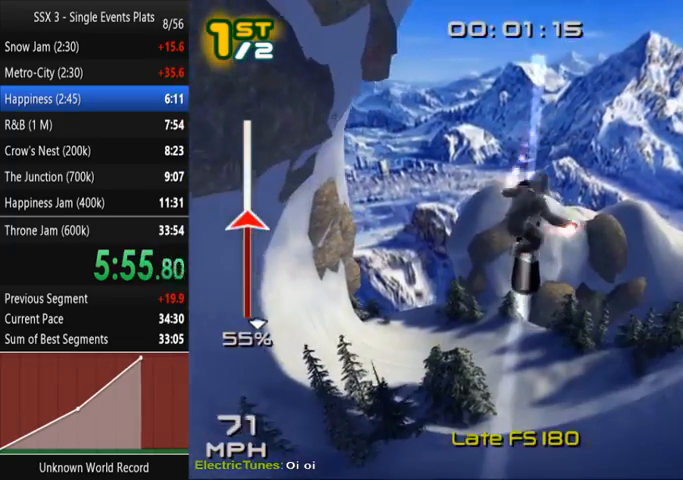
Gameplay with a controller (PlayStation layout); each line is a JSON object with the inputs held at the frame after it (dt_ms = milliseconds from this image to that frame). "events" lists button and stick changes between this image and that frame as [ms after this image, input, new state], when the widget could be followed in between. Not read: L3 R1 R3.
{"dt_ms": 500, "buttons": ["SQUARE"], "left_stick": "center", "right_stick": "center", "events": [[433, "left_stick", "center"]]}
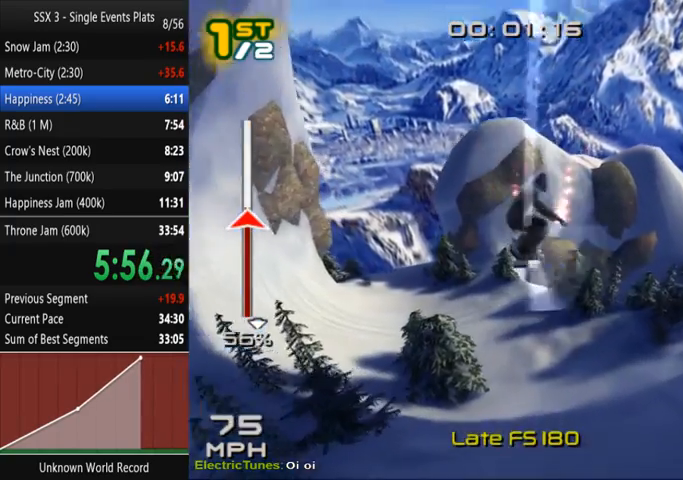
{"dt_ms": 500, "buttons": ["SQUARE"], "left_stick": "center", "right_stick": "center", "events": [[33, "DPAD_UP", "down"], [200, "DPAD_UP", "up"]]}
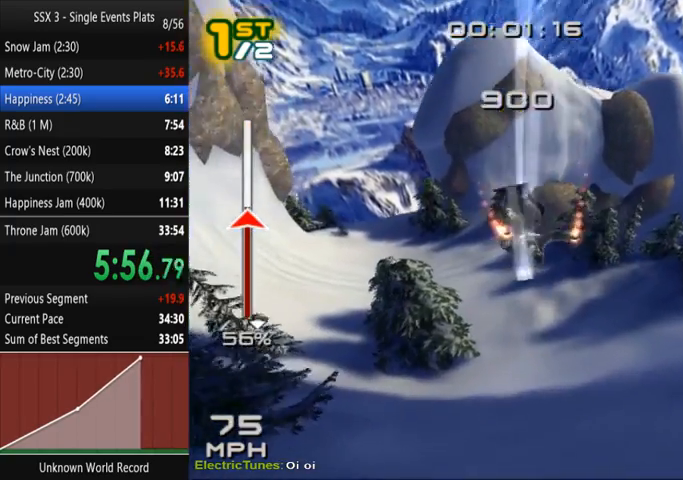
{"dt_ms": 500, "buttons": ["SQUARE"], "left_stick": "center", "right_stick": "center", "events": []}
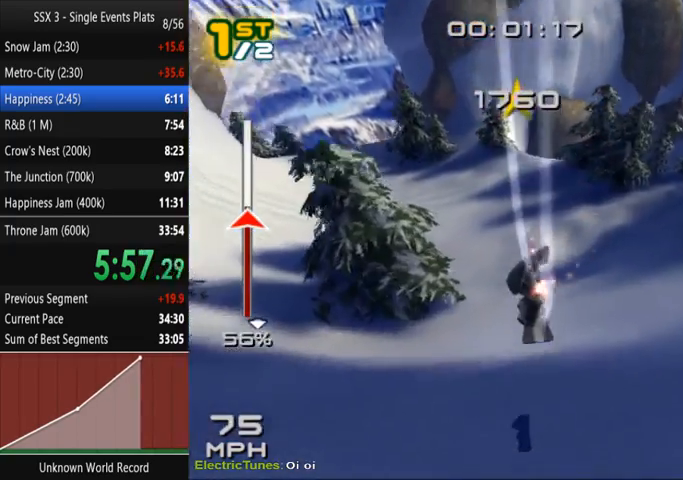
{"dt_ms": 500, "buttons": ["CROSS", "SQUARE"], "left_stick": "left", "right_stick": "center", "events": [[367, "left_stick", "left"], [467, "CROSS", "down"]]}
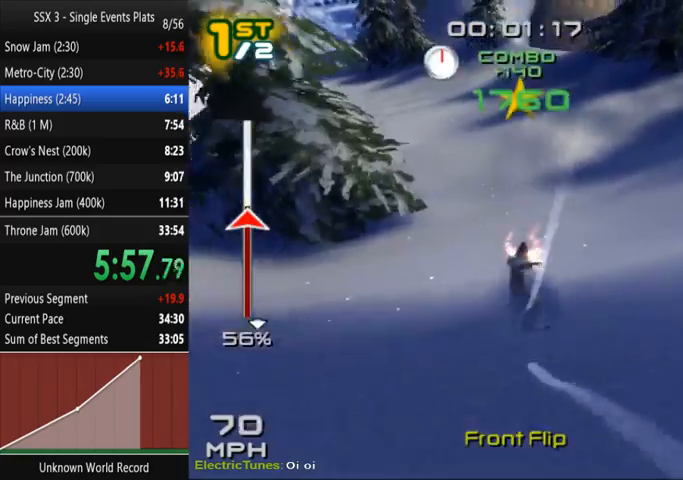
{"dt_ms": 500, "buttons": ["CROSS", "SQUARE"], "left_stick": "up-left", "right_stick": "center", "events": [[133, "left_stick", "up-left"]]}
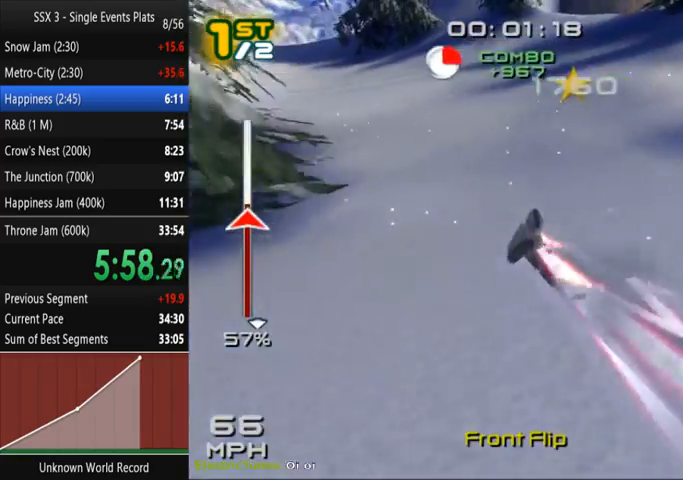
{"dt_ms": 500, "buttons": ["CROSS", "SQUARE"], "left_stick": "up-left", "right_stick": "center", "events": []}
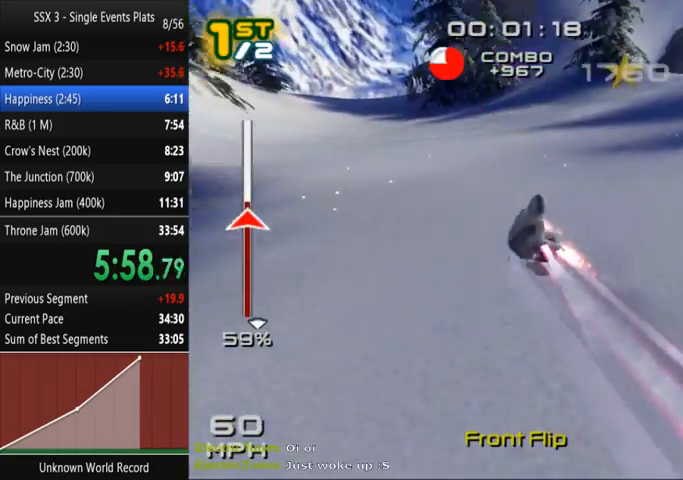
{"dt_ms": 500, "buttons": ["CROSS", "SQUARE"], "left_stick": "up-left", "right_stick": "center", "events": []}
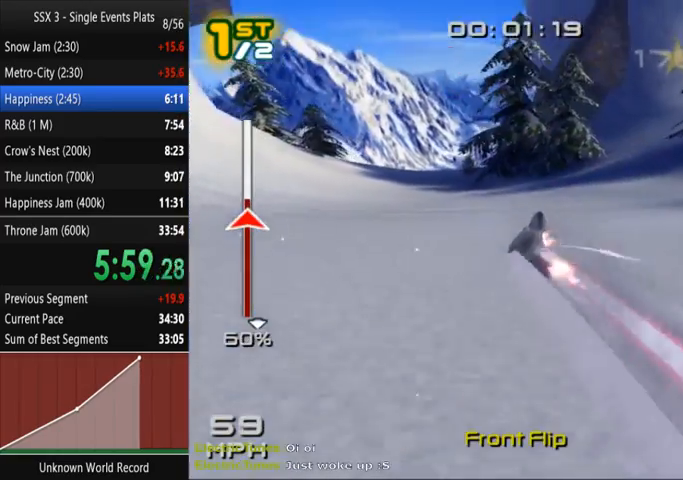
{"dt_ms": 500, "buttons": ["CROSS", "SQUARE"], "left_stick": "center", "right_stick": "center", "events": [[367, "left_stick", "center"]]}
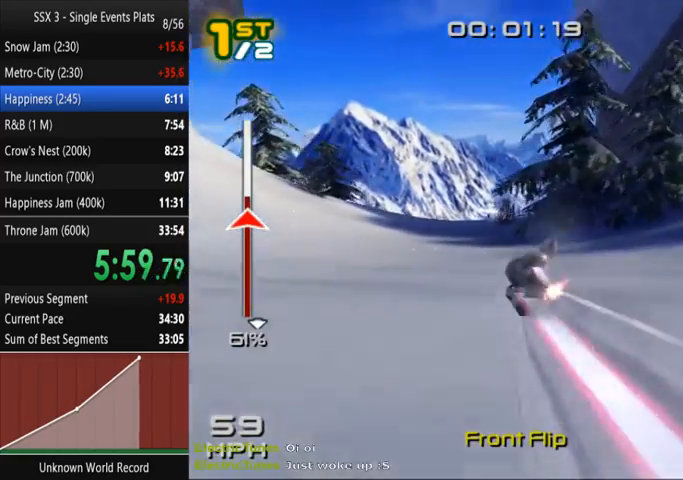
{"dt_ms": 500, "buttons": ["CROSS", "SQUARE"], "left_stick": "center", "right_stick": "center", "events": []}
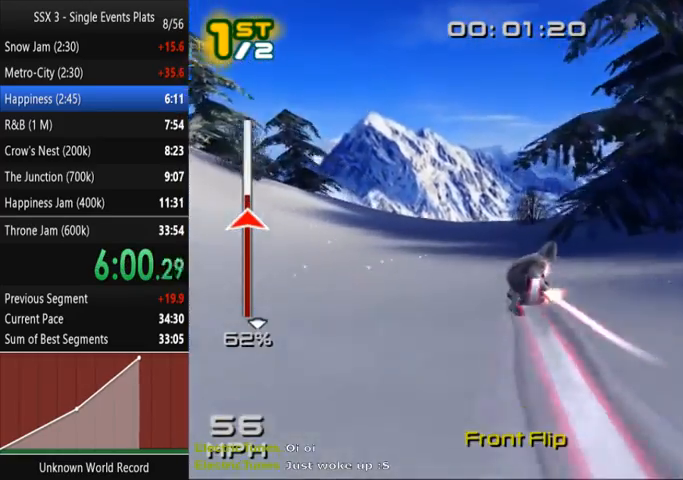
{"dt_ms": 1000, "buttons": ["SQUARE"], "left_stick": "center", "right_stick": "center"}
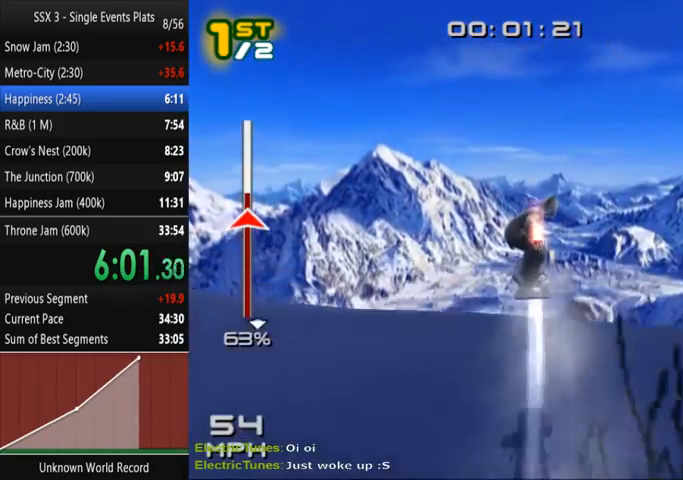
{"dt_ms": 500, "buttons": ["SQUARE", "R2"], "left_stick": "center", "right_stick": "center", "events": [[133, "R2", "down"]]}
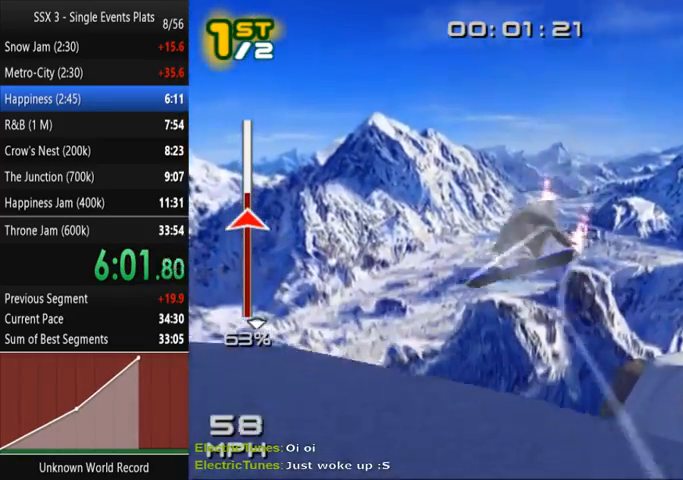
{"dt_ms": 500, "buttons": ["SQUARE", "R2"], "left_stick": "center", "right_stick": "center", "events": []}
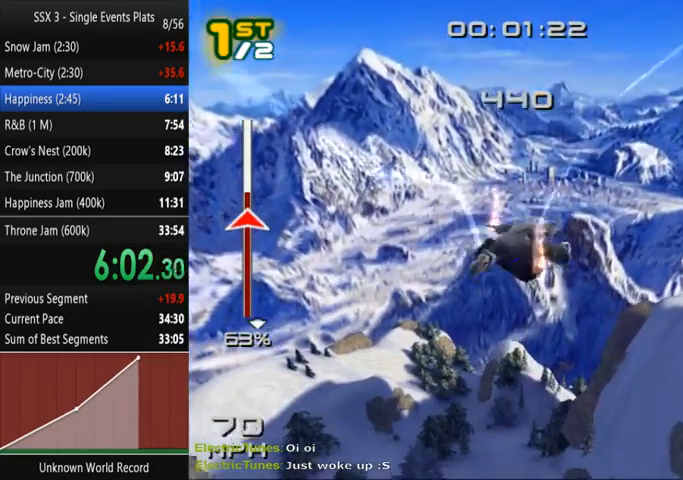
{"dt_ms": 500, "buttons": ["SQUARE", "R2"], "left_stick": "center", "right_stick": "center", "events": []}
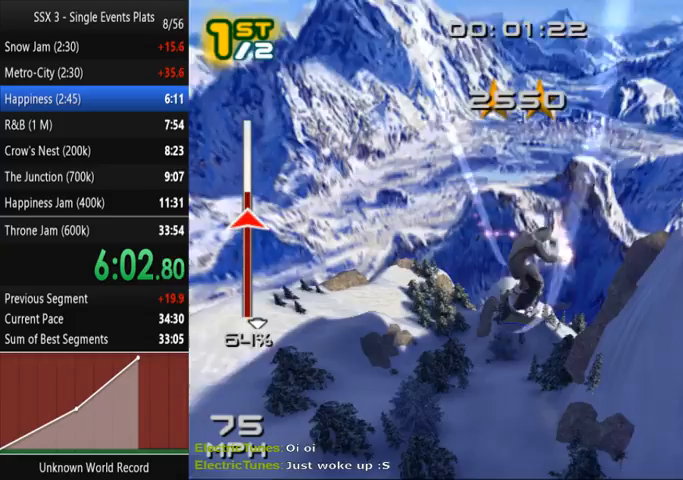
{"dt_ms": 500, "buttons": ["SQUARE"], "left_stick": "center", "right_stick": "center", "events": [[400, "R2", "up"]]}
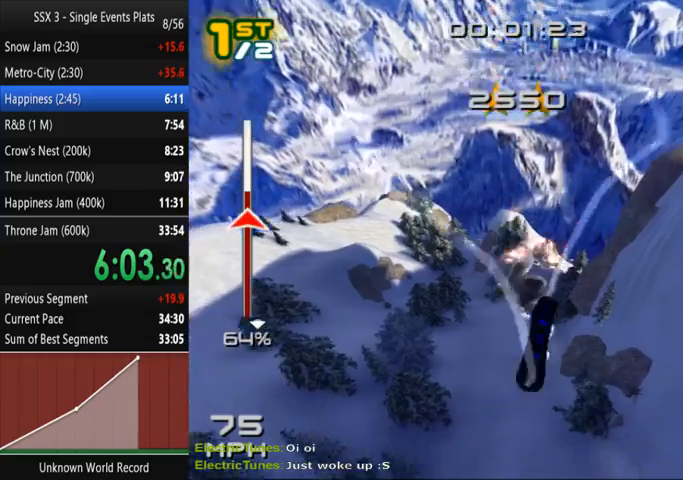
{"dt_ms": 500, "buttons": ["SQUARE", "R2"], "left_stick": "center", "right_stick": "center", "events": [[167, "R2", "down"]]}
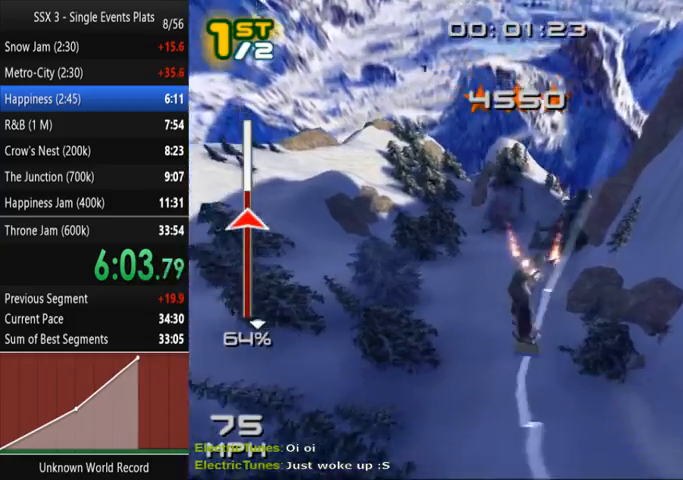
{"dt_ms": 500, "buttons": ["SQUARE", "R2"], "left_stick": "center", "right_stick": "center", "events": []}
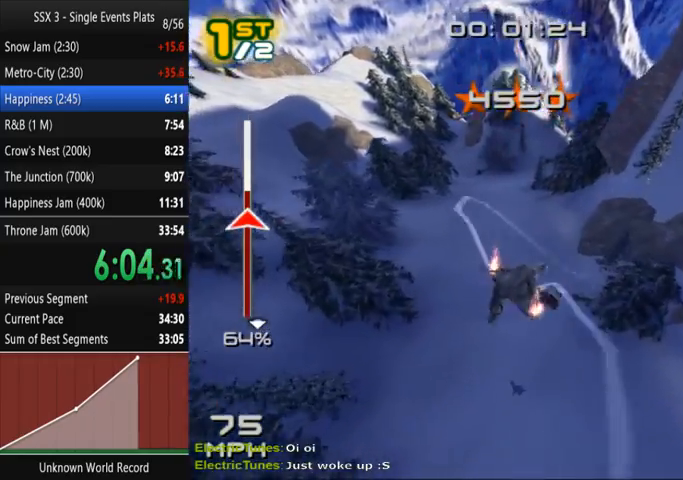
{"dt_ms": 500, "buttons": ["SQUARE"], "left_stick": "center", "right_stick": "center", "events": [[133, "R2", "up"]]}